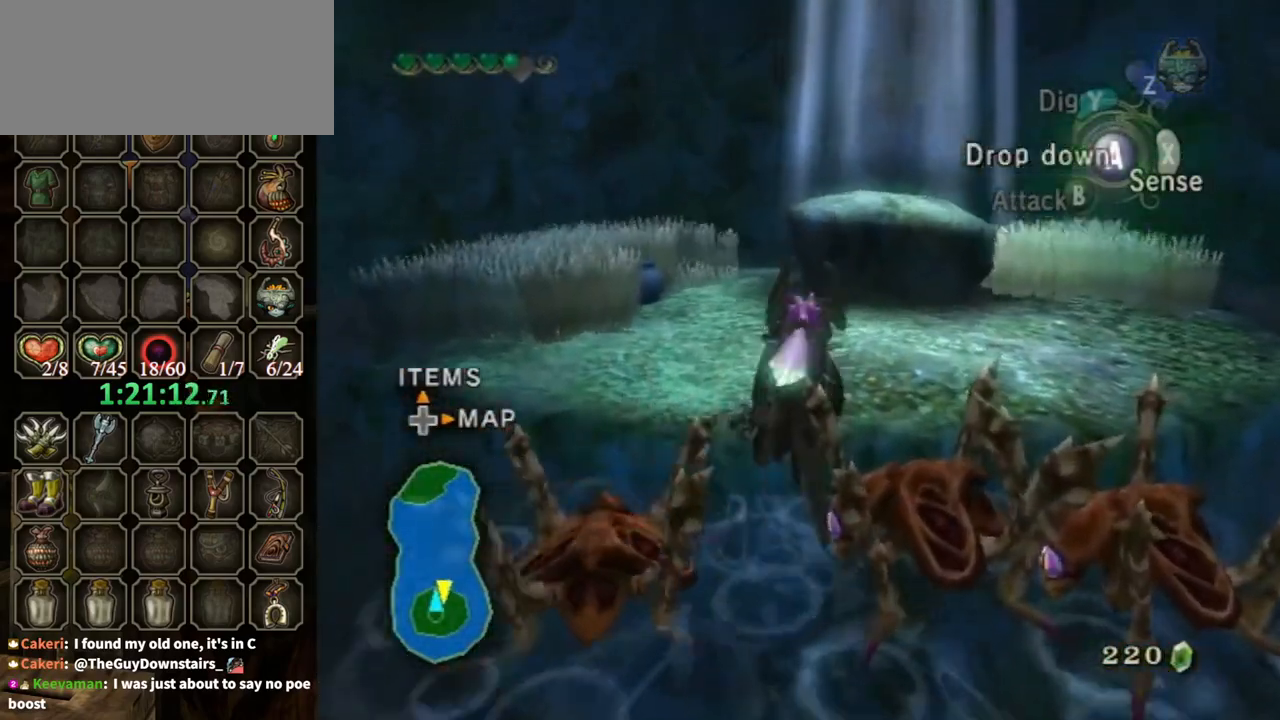
Gameplay with a controller (Nintendo layout); each line is a JSON object with the inputs held at the frame after it. "events" lists button and stick changes between this image and that frame as [ms after this image, input, new state], when the widget could be followed in between. Not read: L3 R3.
{"buttons": [], "left_stick": "up-left", "right_stick": "center", "events": [[233, "left_stick", "up-left"]]}
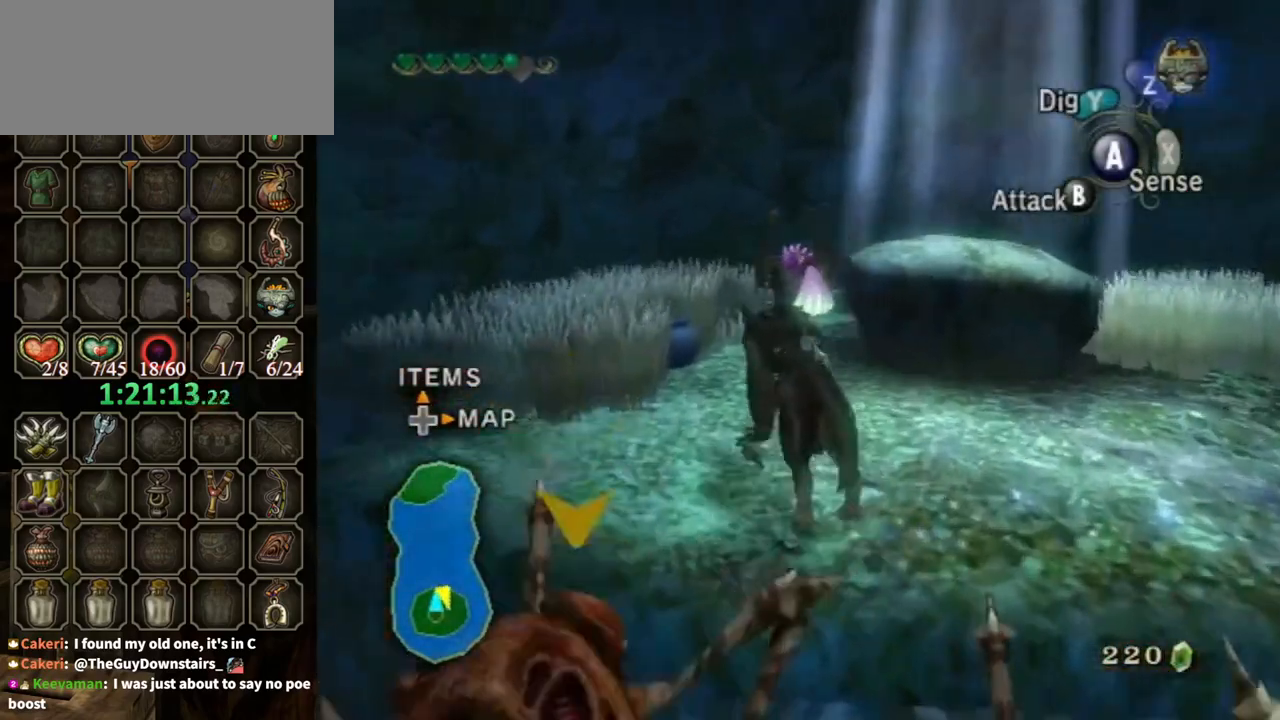
{"buttons": ["B"], "left_stick": "up", "right_stick": "center", "events": [[167, "left_stick", "up"], [200, "B", "down"]]}
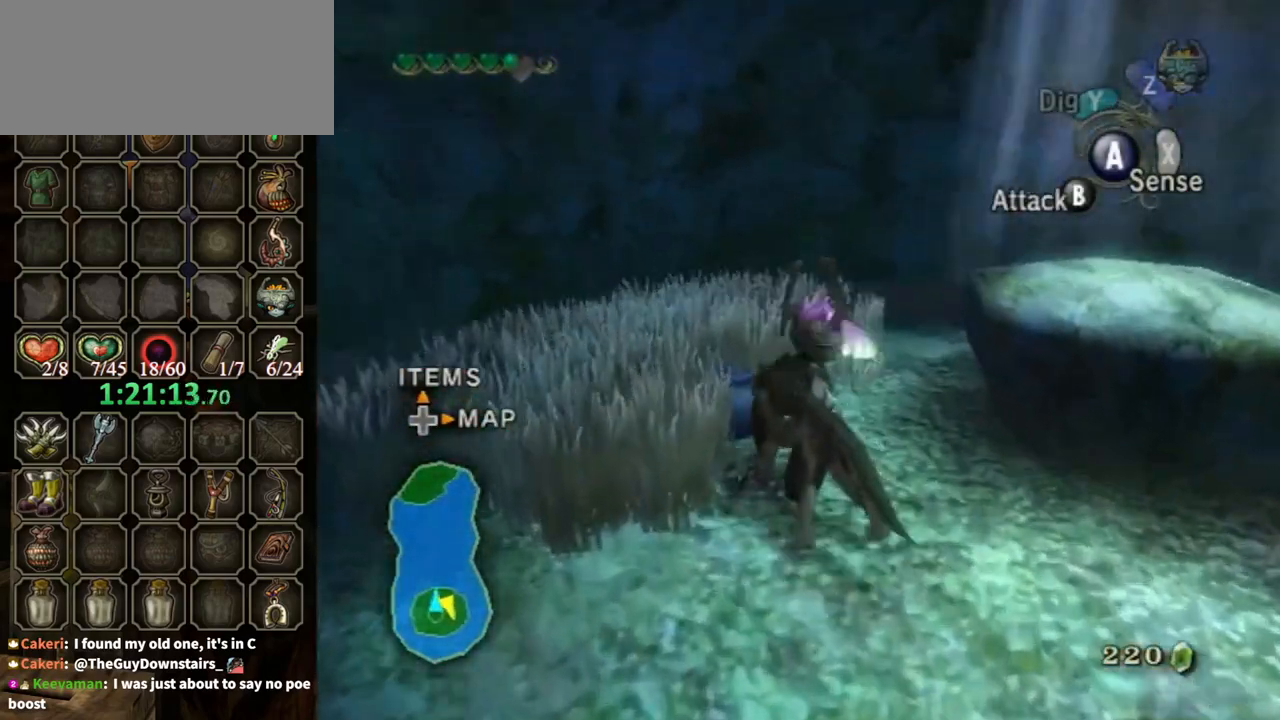
{"buttons": ["B"], "left_stick": "center", "right_stick": "center", "events": [[367, "left_stick", "center"]]}
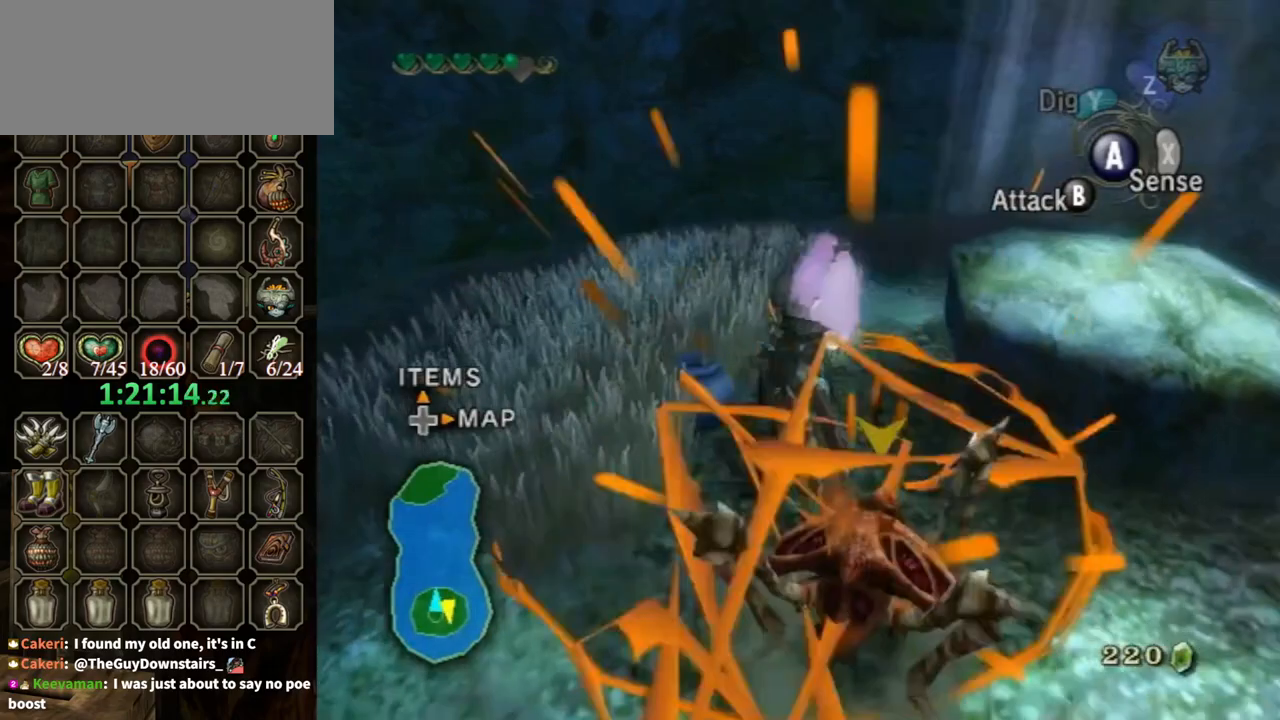
{"buttons": ["B"], "left_stick": "down", "right_stick": "center", "events": [[400, "left_stick", "down"]]}
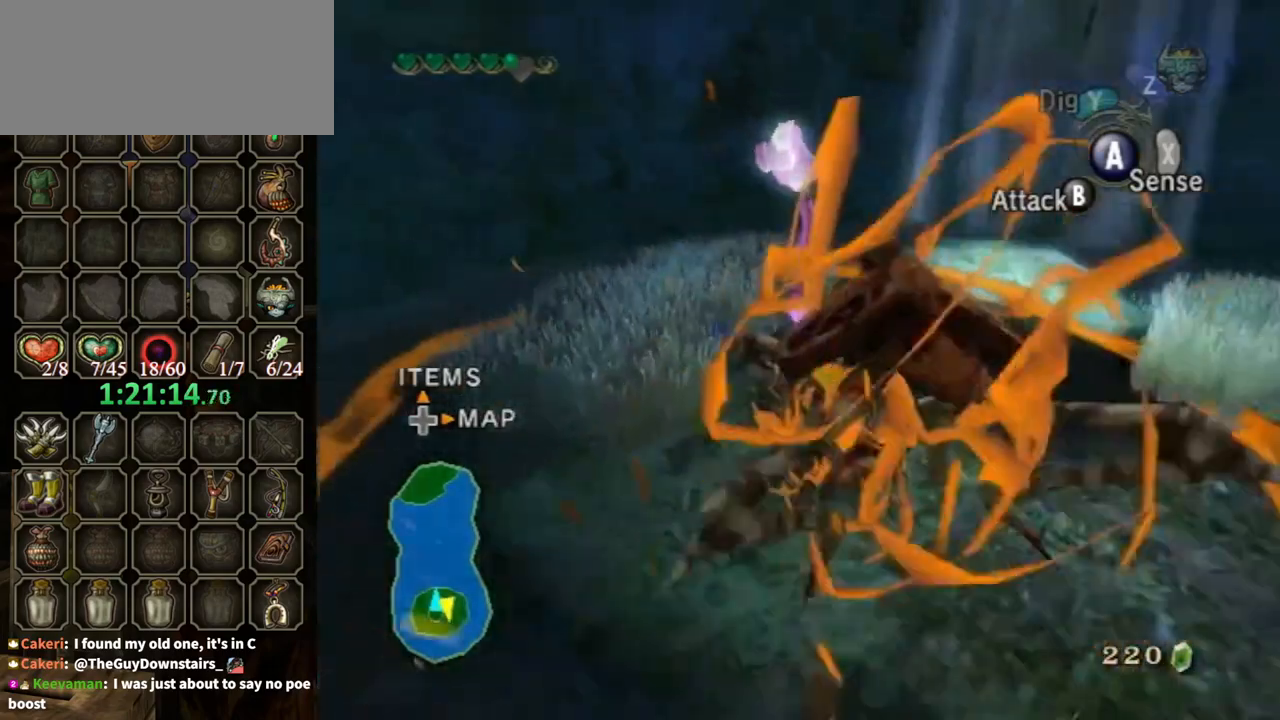
{"buttons": [], "left_stick": "center", "right_stick": "center", "events": [[33, "left_stick", "center"], [200, "B", "up"]]}
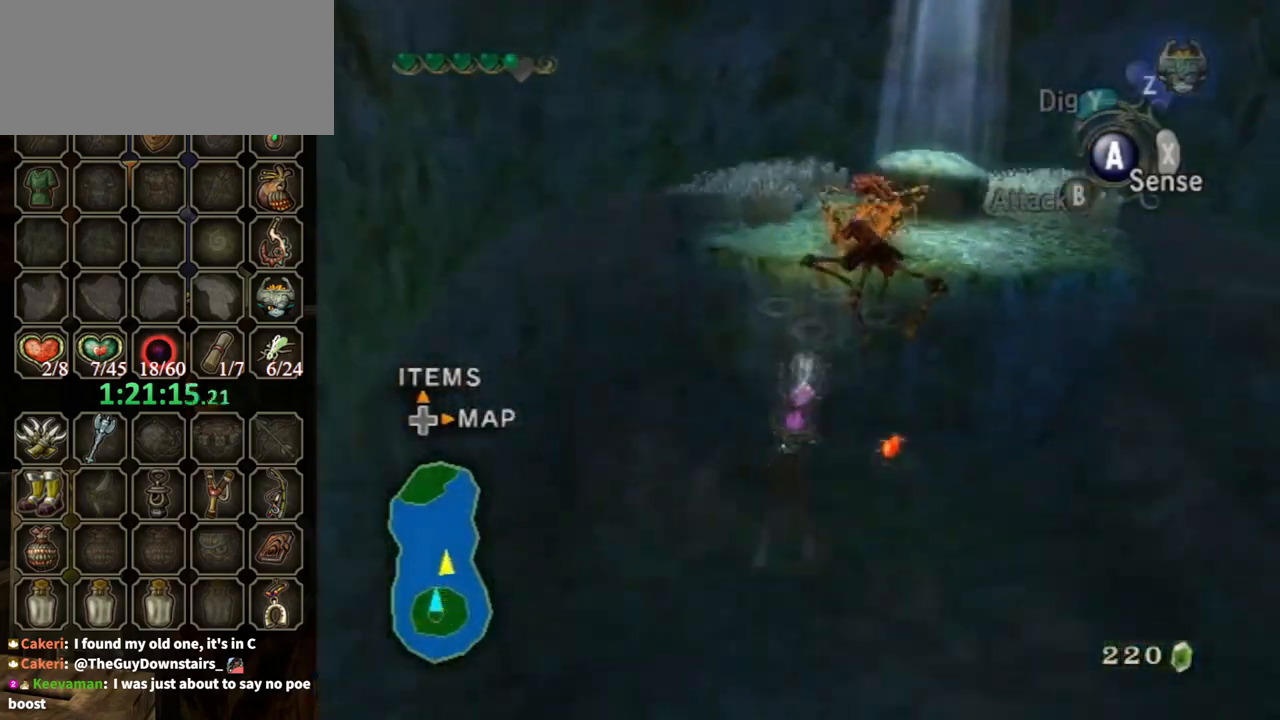
{"buttons": [], "left_stick": "up", "right_stick": "center", "events": [[400, "left_stick", "up-right"], [467, "left_stick", "up"]]}
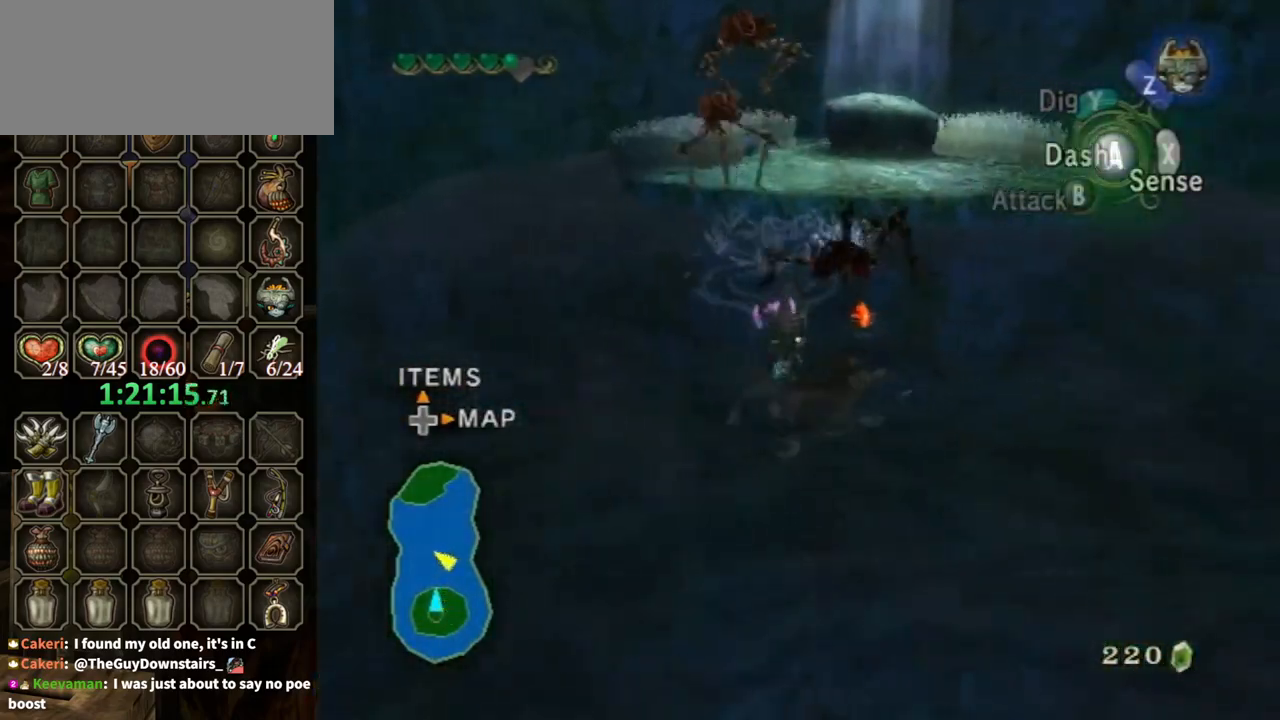
{"buttons": ["A"], "left_stick": "up", "right_stick": "center", "events": [[33, "A", "down"], [167, "A", "up"], [200, "A", "down"], [267, "A", "up"], [367, "A", "down"], [433, "A", "up"], [467, "A", "down"]]}
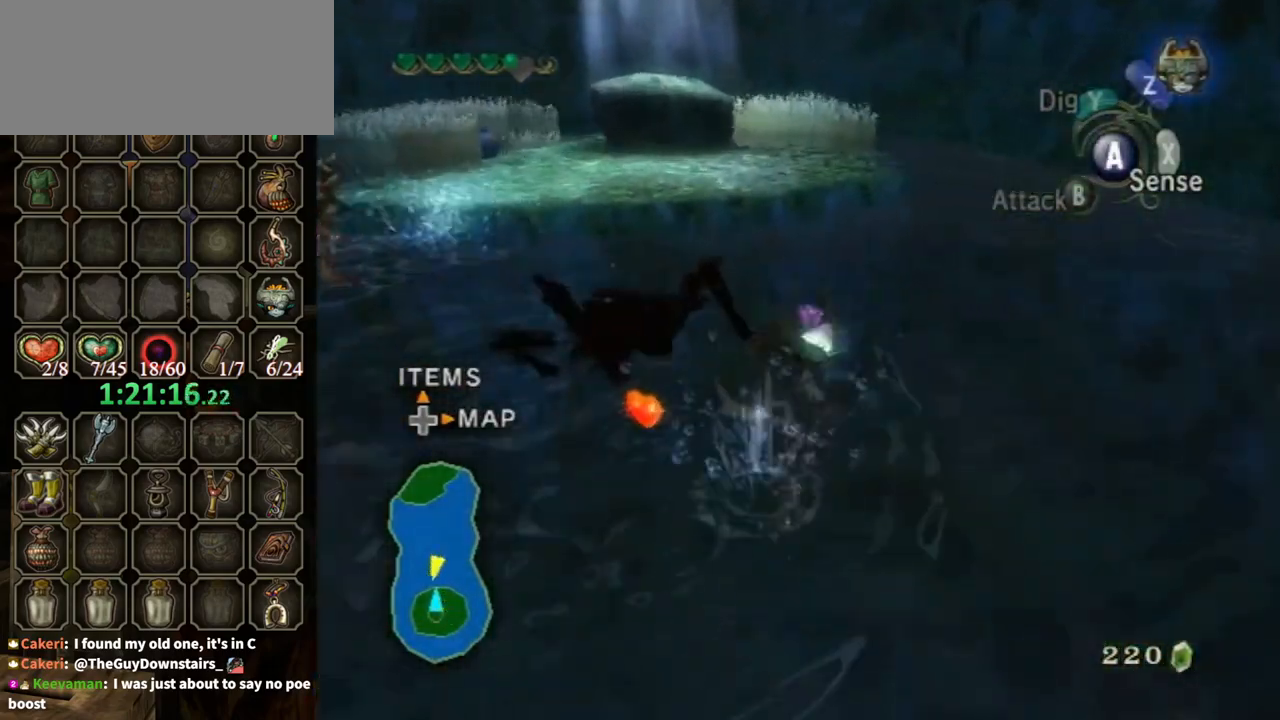
{"buttons": [], "left_stick": "up-right", "right_stick": "right", "events": [[33, "A", "up"], [33, "left_stick", "up-left"], [233, "left_stick", "up"], [333, "right_stick", "right"], [467, "left_stick", "up-right"]]}
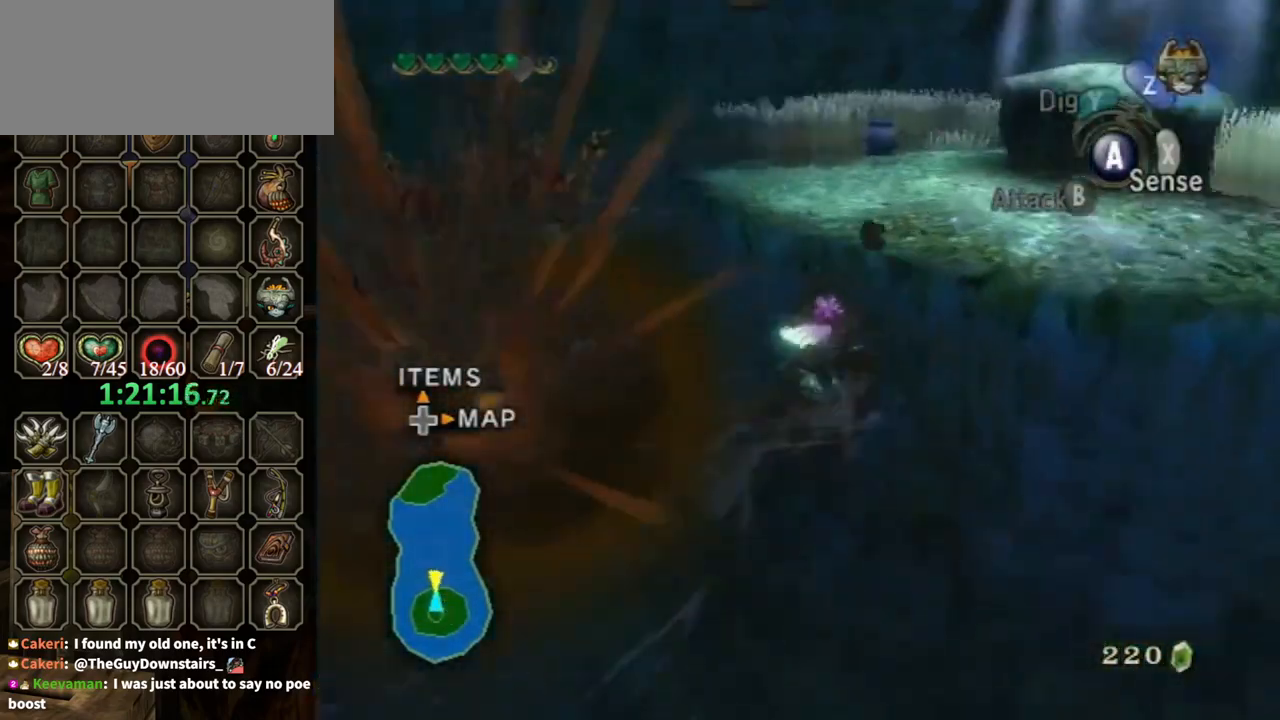
{"buttons": [], "left_stick": "right", "right_stick": "right", "events": [[300, "left_stick", "right"]]}
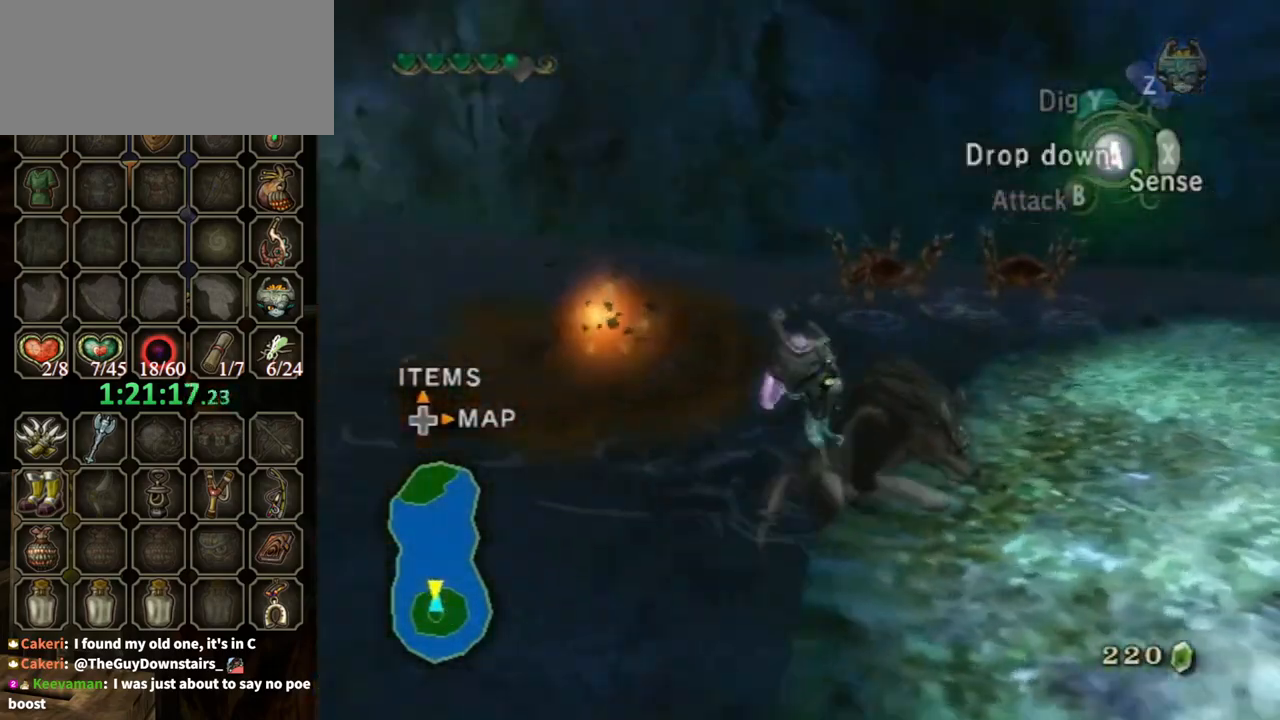
{"buttons": [], "left_stick": "down-right", "right_stick": "center", "events": [[200, "right_stick", "center"], [367, "left_stick", "down-right"]]}
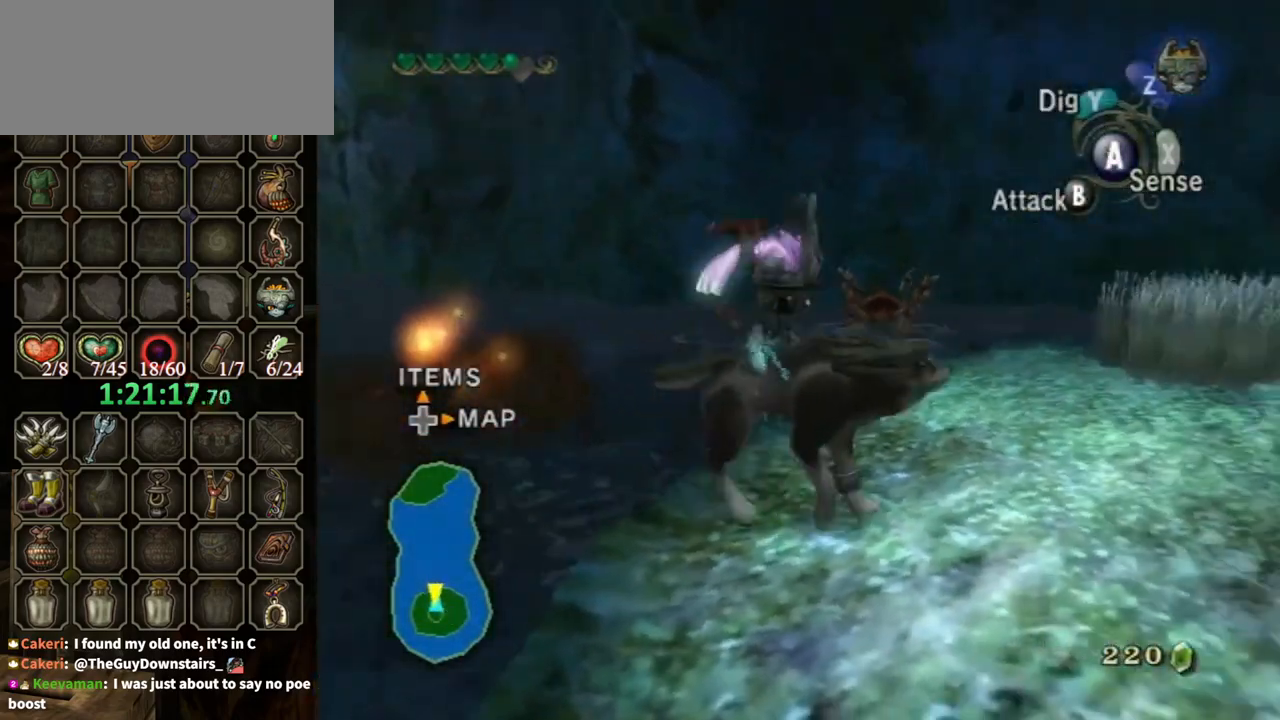
{"buttons": ["B"], "left_stick": "up", "right_stick": "center", "events": [[100, "B", "down"], [133, "left_stick", "up-right"], [333, "left_stick", "up"]]}
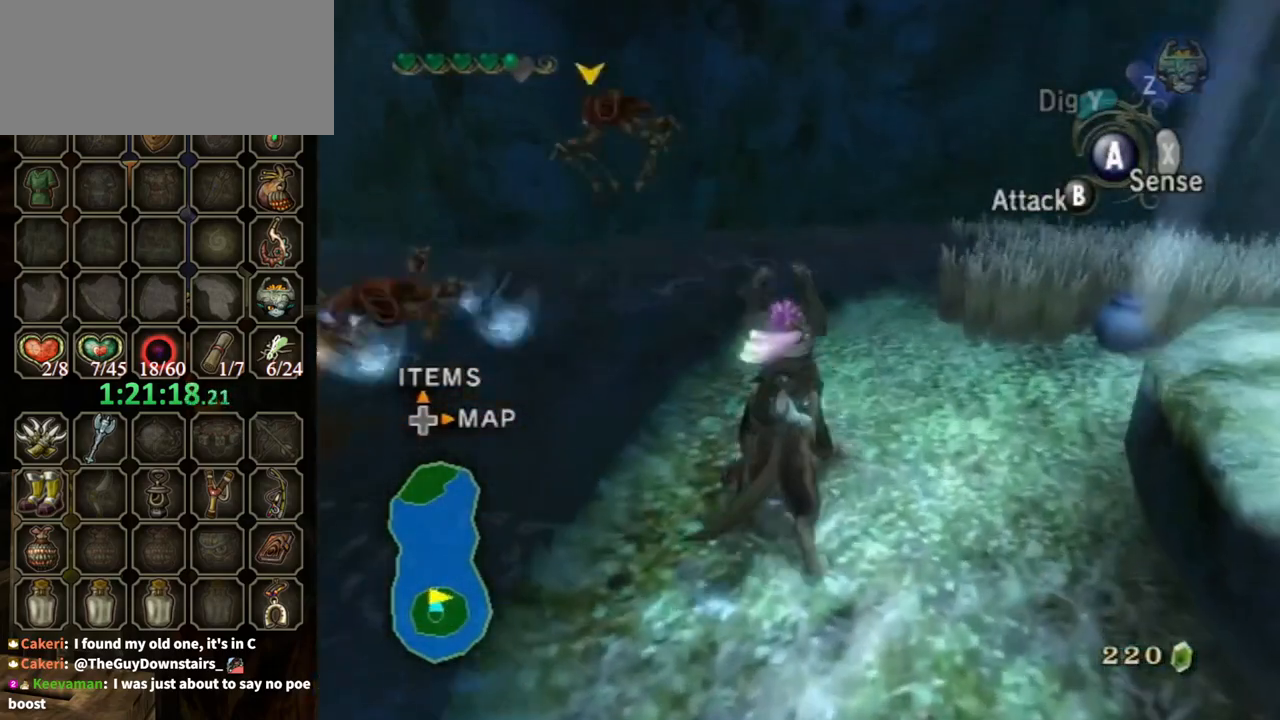
{"buttons": ["B"], "left_stick": "up", "right_stick": "center", "events": [[367, "left_stick", "up-right"], [467, "left_stick", "up"]]}
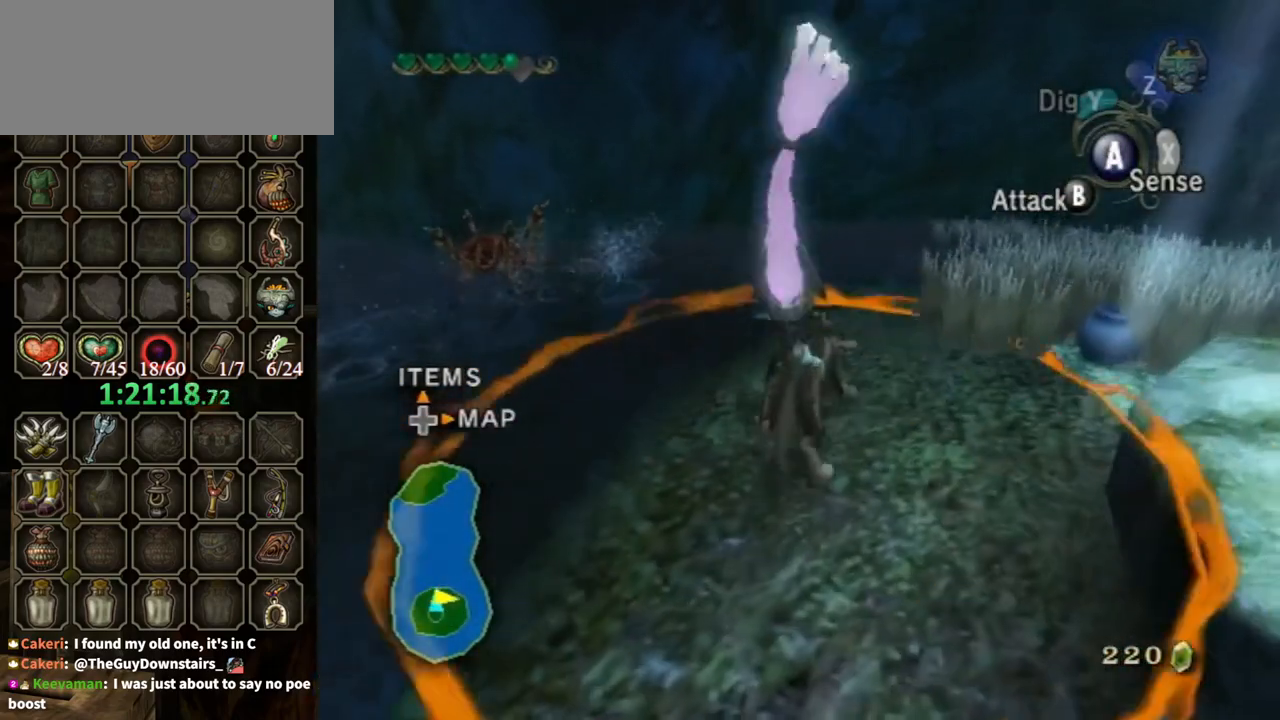
{"buttons": ["B"], "left_stick": "right", "right_stick": "center", "events": [[200, "left_stick", "up-left"], [333, "left_stick", "center"], [400, "left_stick", "right"]]}
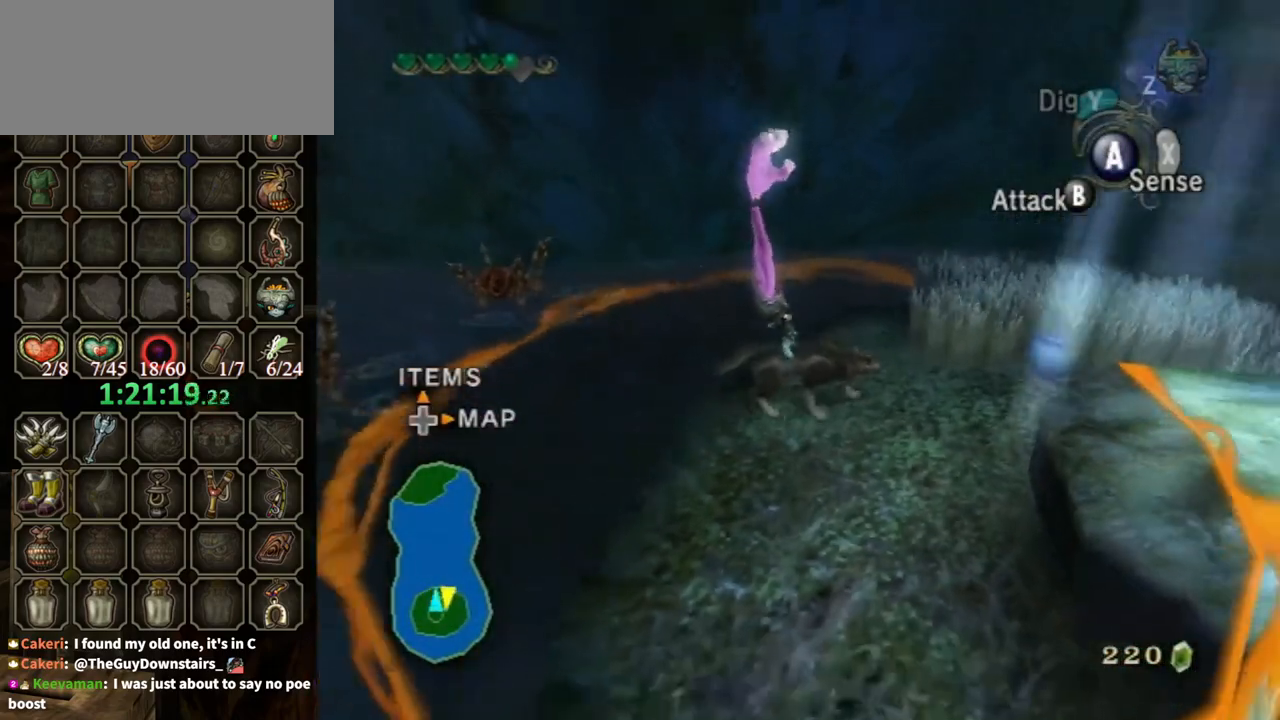
{"buttons": ["B"], "left_stick": "center", "right_stick": "center", "events": [[33, "left_stick", "center"]]}
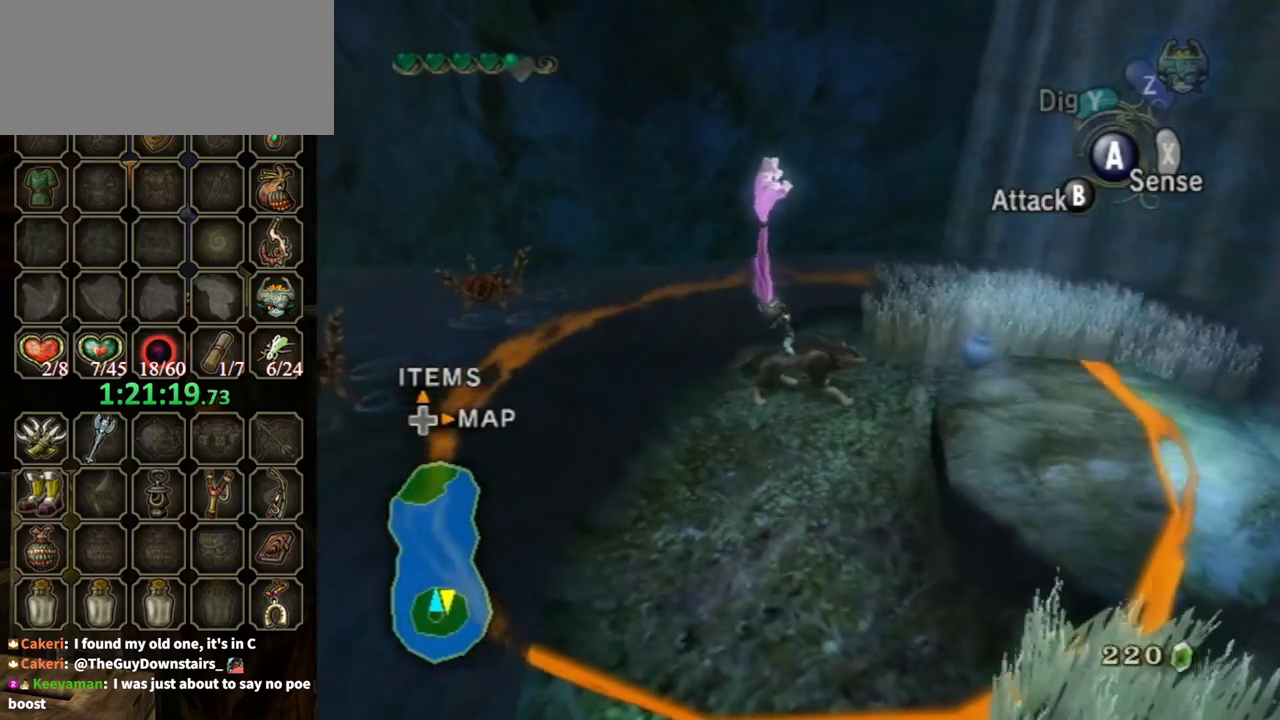
{"buttons": ["B"], "left_stick": "center", "right_stick": "center", "events": []}
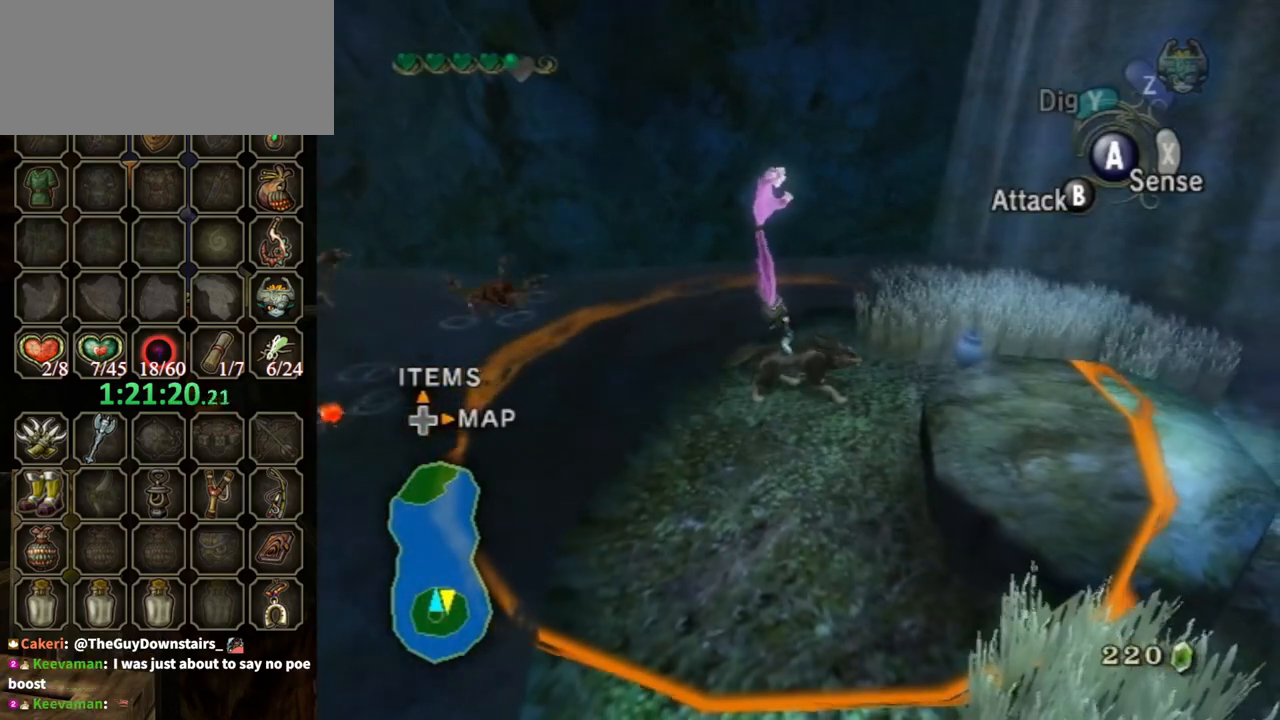
{"buttons": ["B"], "left_stick": "down-left", "right_stick": "center", "events": [[300, "left_stick", "down-left"]]}
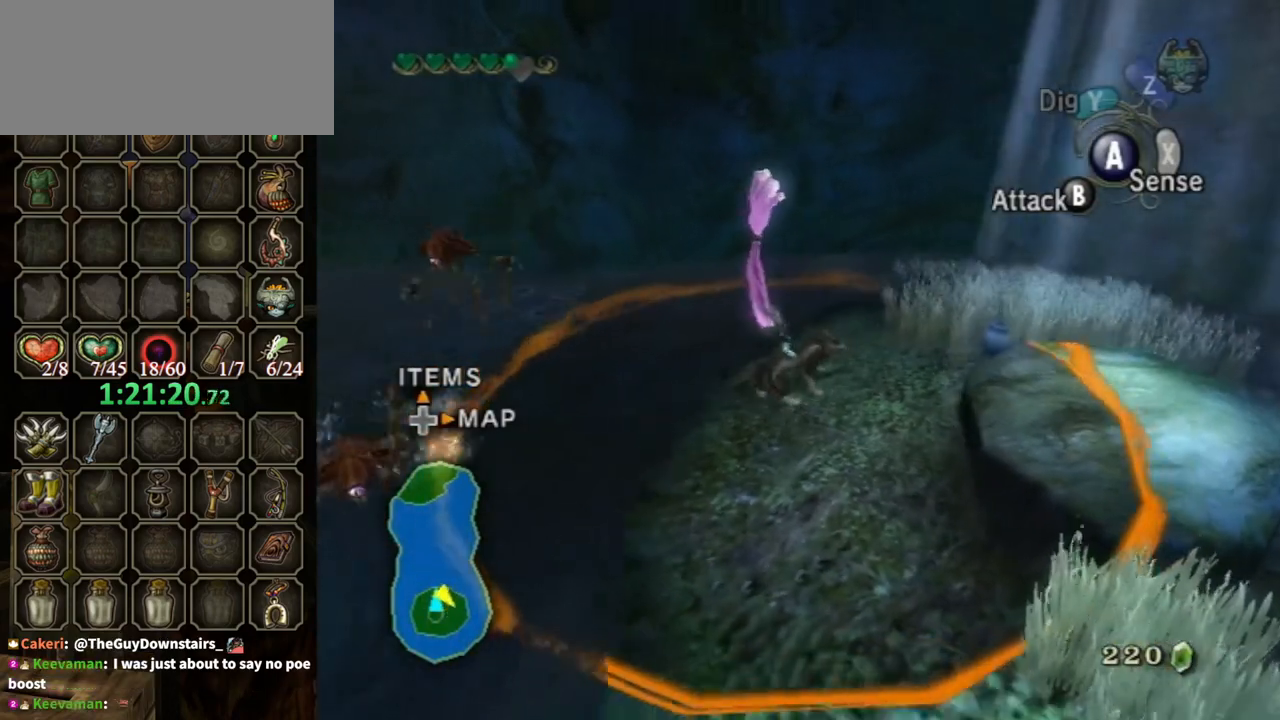
{"buttons": ["B"], "left_stick": "down-left", "right_stick": "center", "events": [[233, "left_stick", "down"], [333, "left_stick", "down-left"]]}
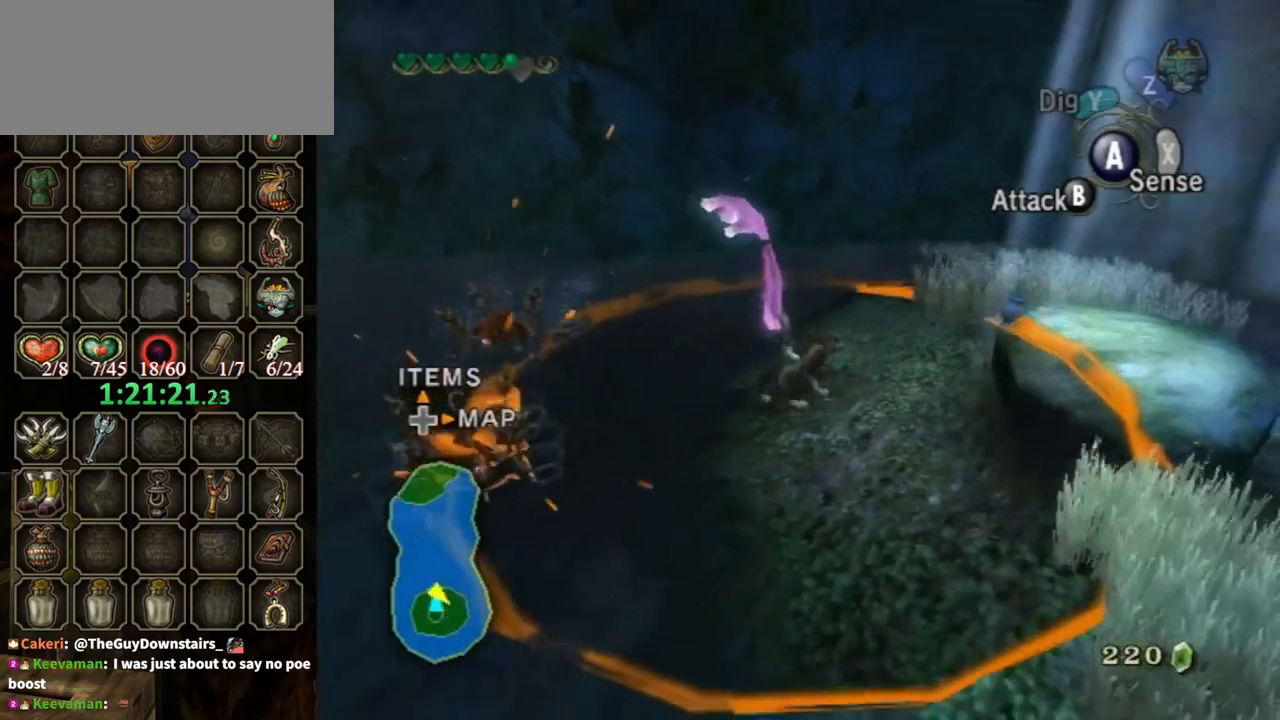
{"buttons": [], "left_stick": "center", "right_stick": "center", "events": [[100, "B", "up"], [100, "left_stick", "center"]]}
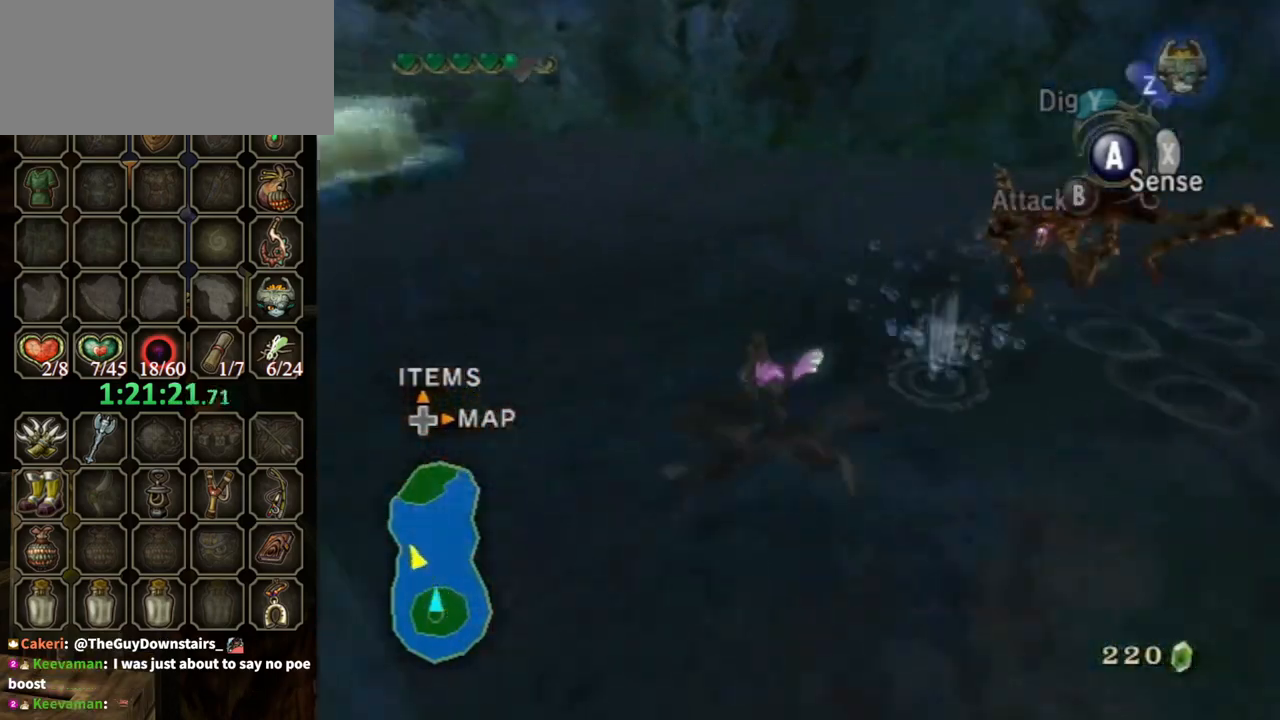
{"buttons": [], "left_stick": "up-right", "right_stick": "left", "events": [[33, "left_stick", "up-right"], [67, "right_stick", "left"]]}
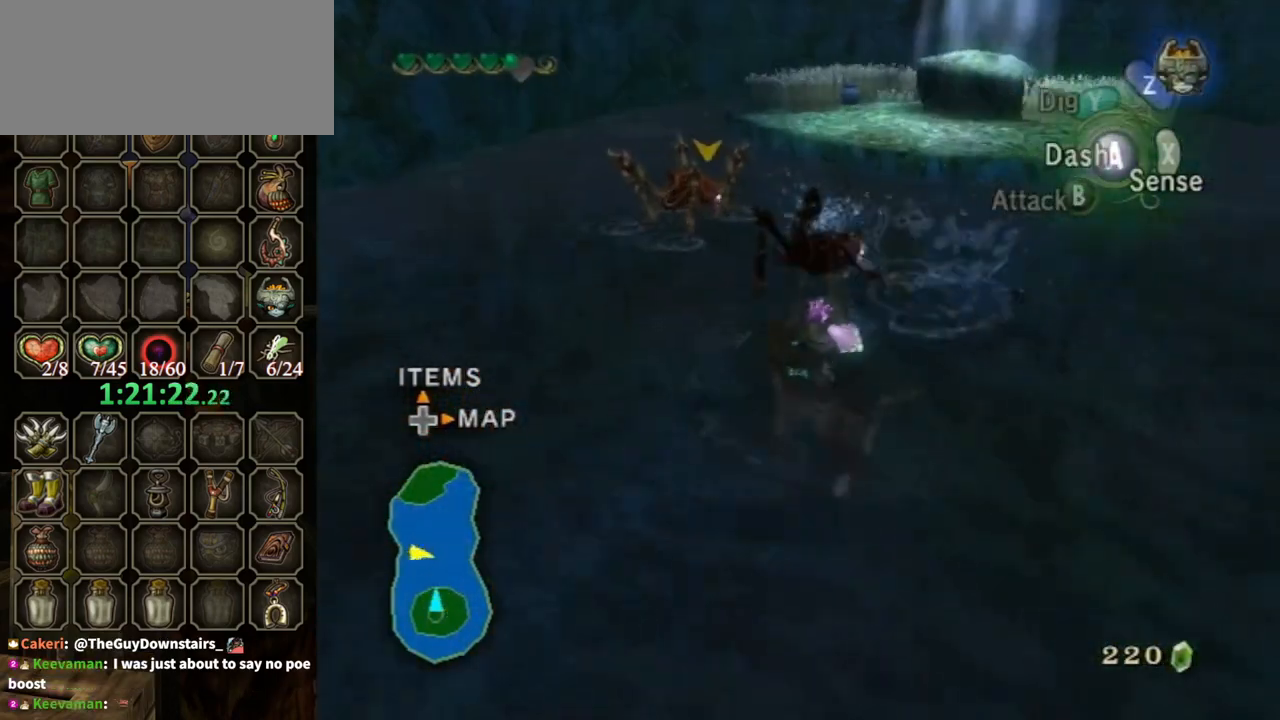
{"buttons": ["A"], "left_stick": "up-right", "right_stick": "center", "events": [[67, "right_stick", "center"], [233, "A", "down"], [267, "A", "up"], [367, "A", "down"], [400, "A", "up"], [467, "A", "down"]]}
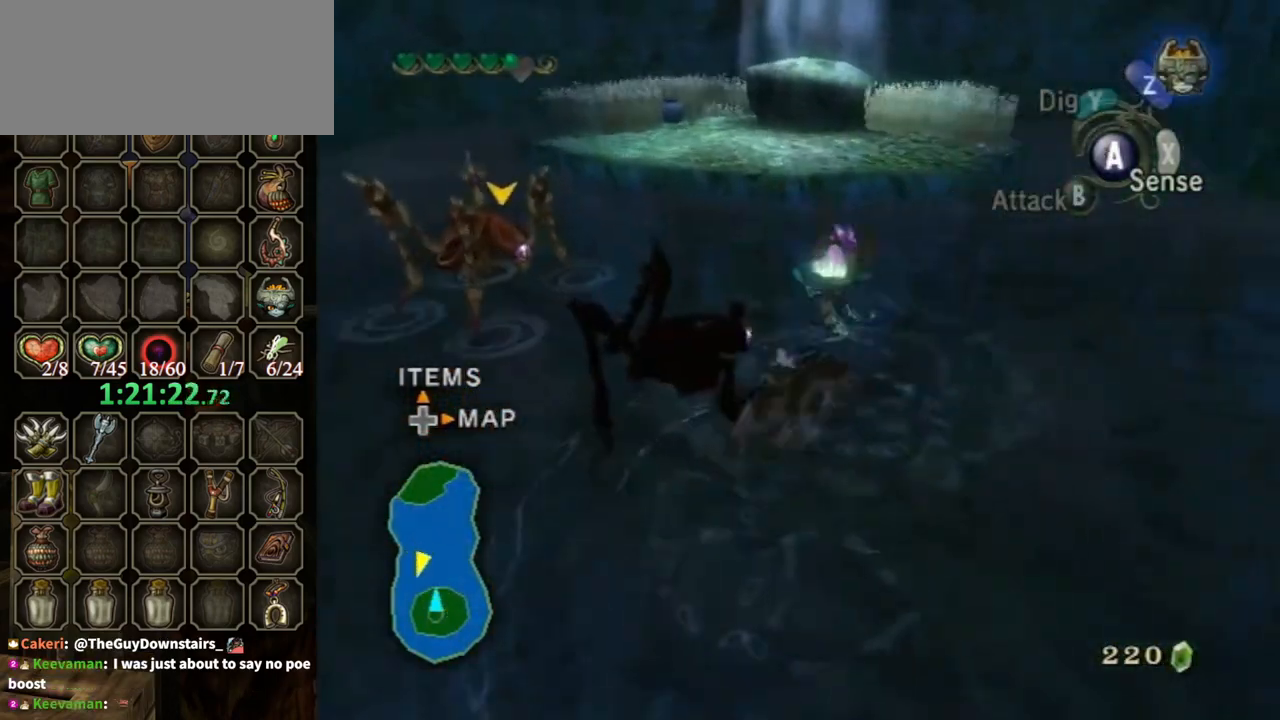
{"buttons": [], "left_stick": "up", "right_stick": "down-right", "events": [[33, "A", "up"], [133, "left_stick", "up"], [433, "right_stick", "down-right"]]}
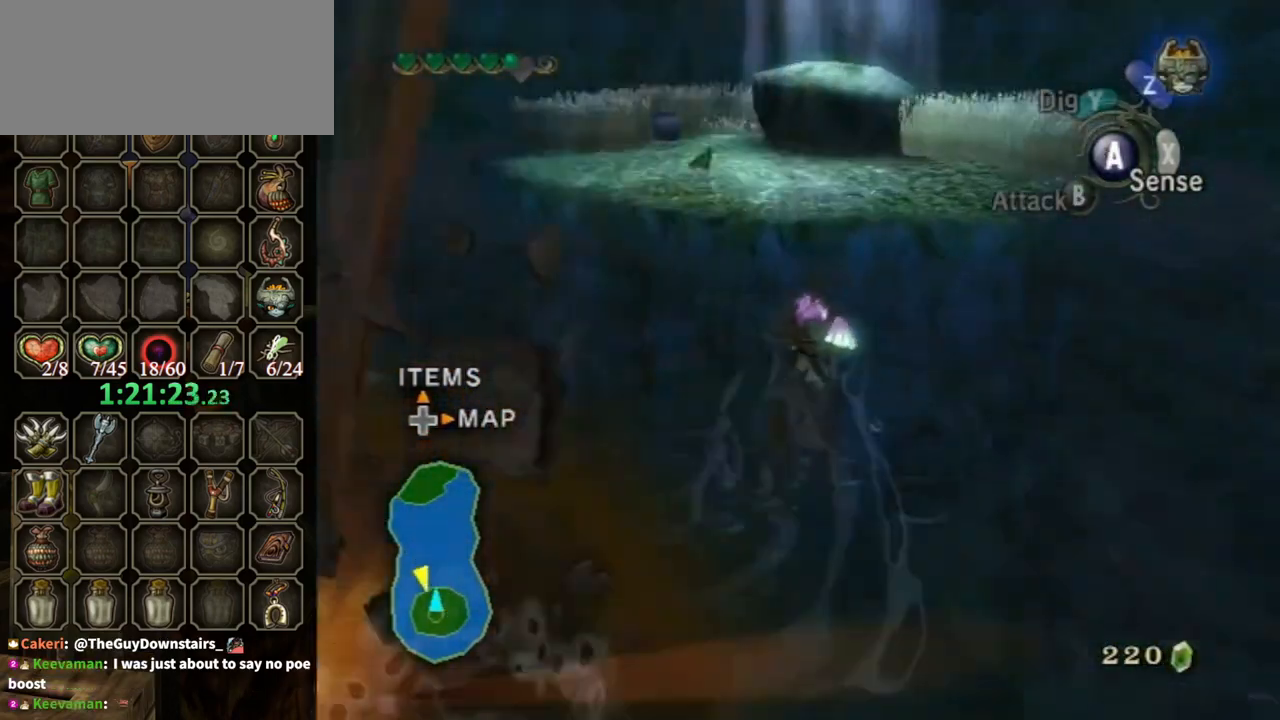
{"buttons": [], "left_stick": "right", "right_stick": "right", "events": [[100, "right_stick", "right"], [167, "left_stick", "up-right"], [400, "left_stick", "right"]]}
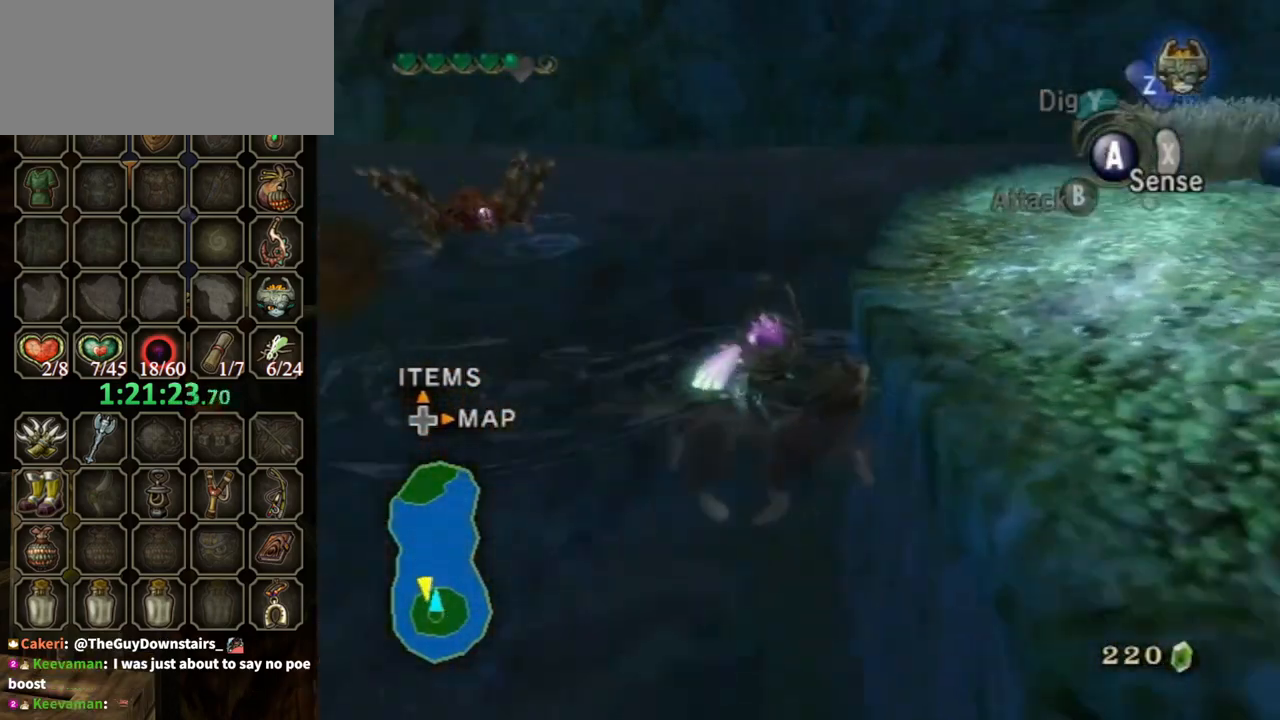
{"buttons": [], "left_stick": "down-right", "right_stick": "center", "events": [[133, "left_stick", "down-right"], [467, "right_stick", "center"]]}
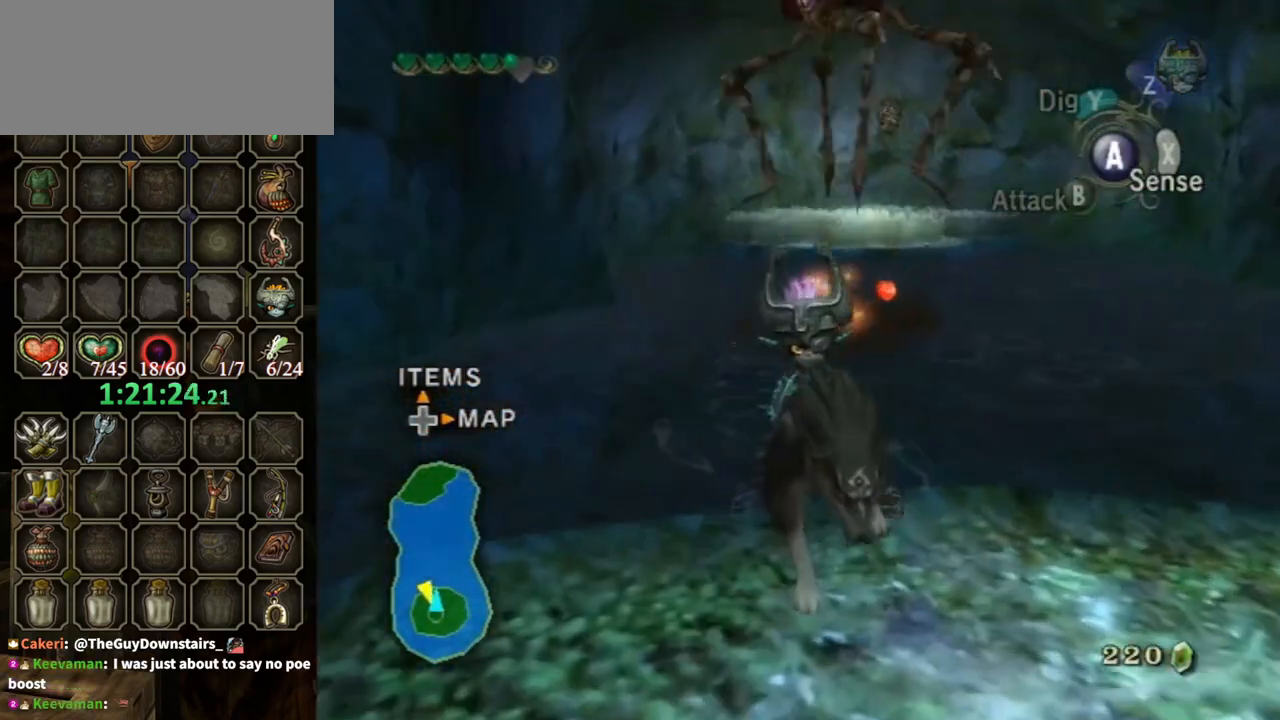
{"buttons": ["B"], "left_stick": "center", "right_stick": "center", "events": [[133, "left_stick", "down"], [400, "B", "down"], [400, "left_stick", "center"]]}
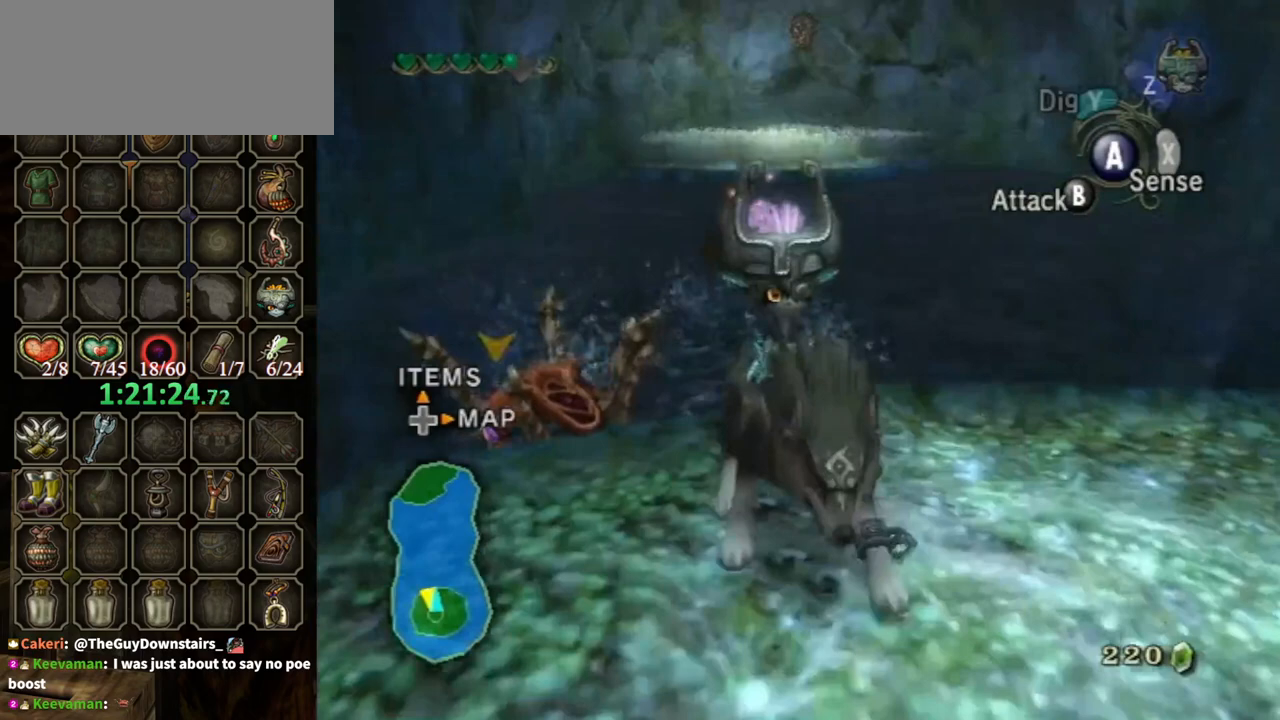
{"buttons": ["B"], "left_stick": "left", "right_stick": "center", "events": [[233, "left_stick", "left"]]}
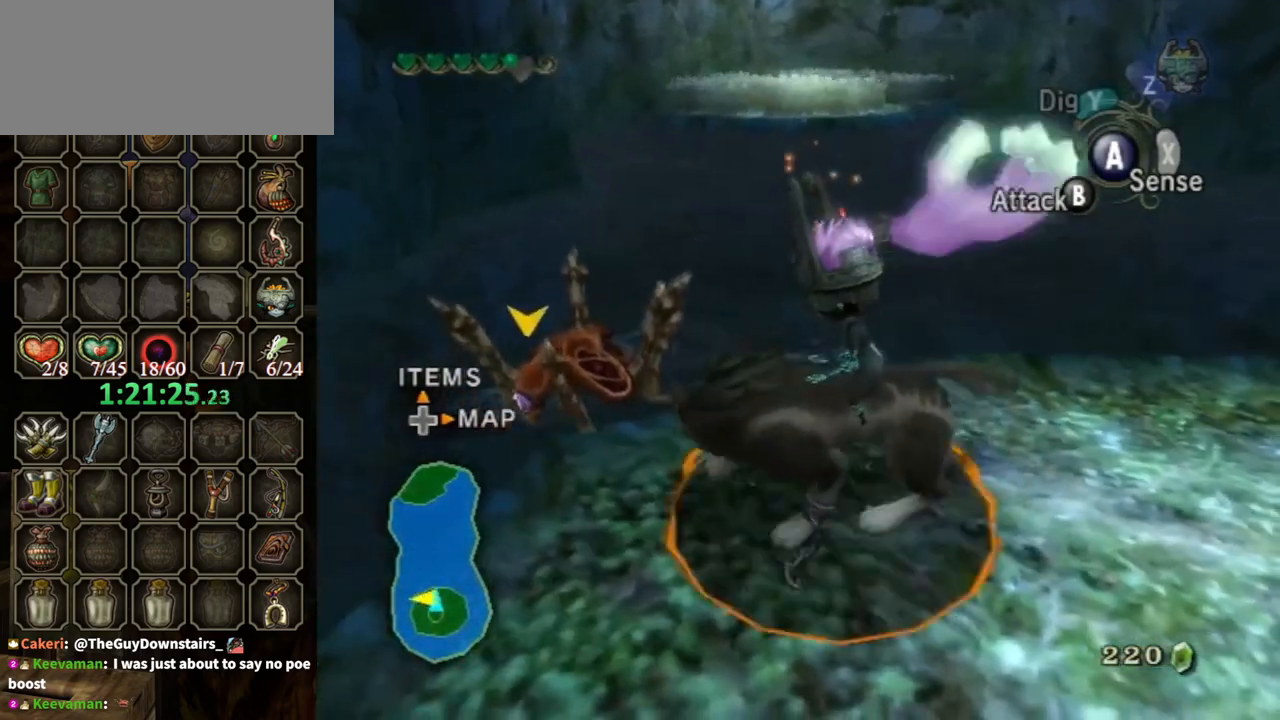
{"buttons": [], "left_stick": "center", "right_stick": "center", "events": [[500, "B", "up"], [500, "left_stick", "center"]]}
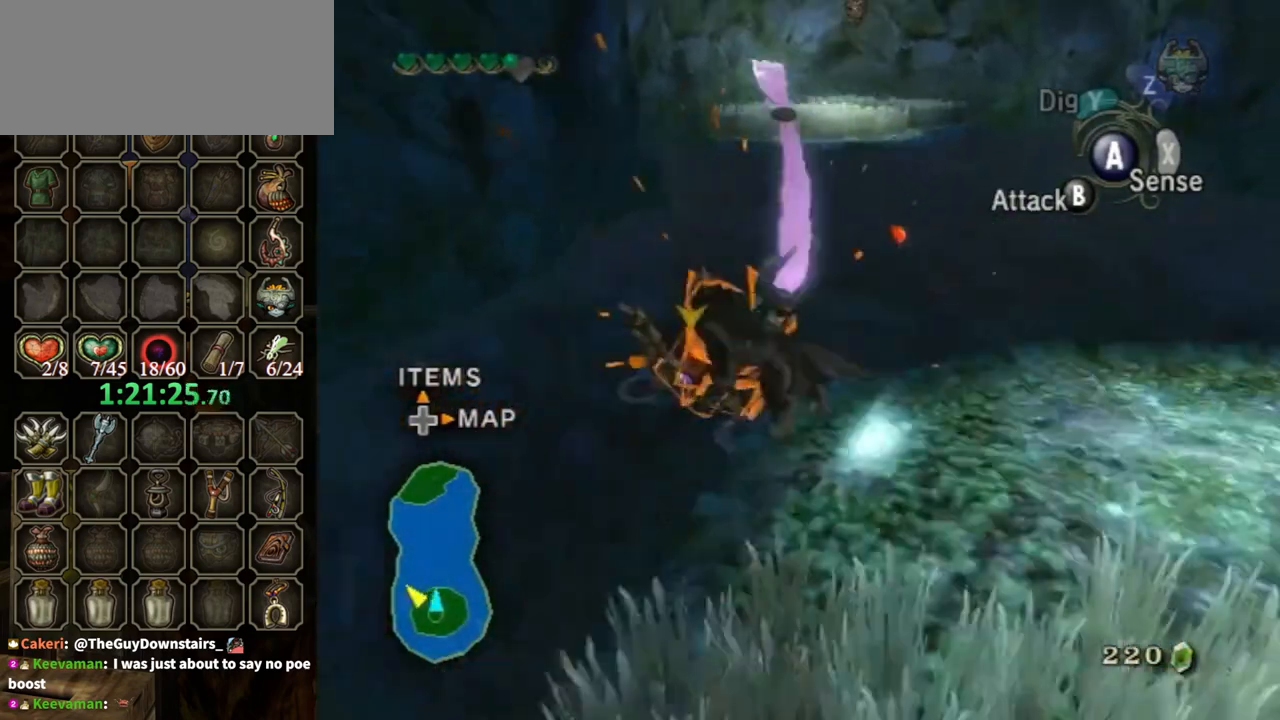
{"buttons": [], "left_stick": "up-right", "right_stick": "center", "events": [[300, "left_stick", "up"], [367, "left_stick", "up-right"]]}
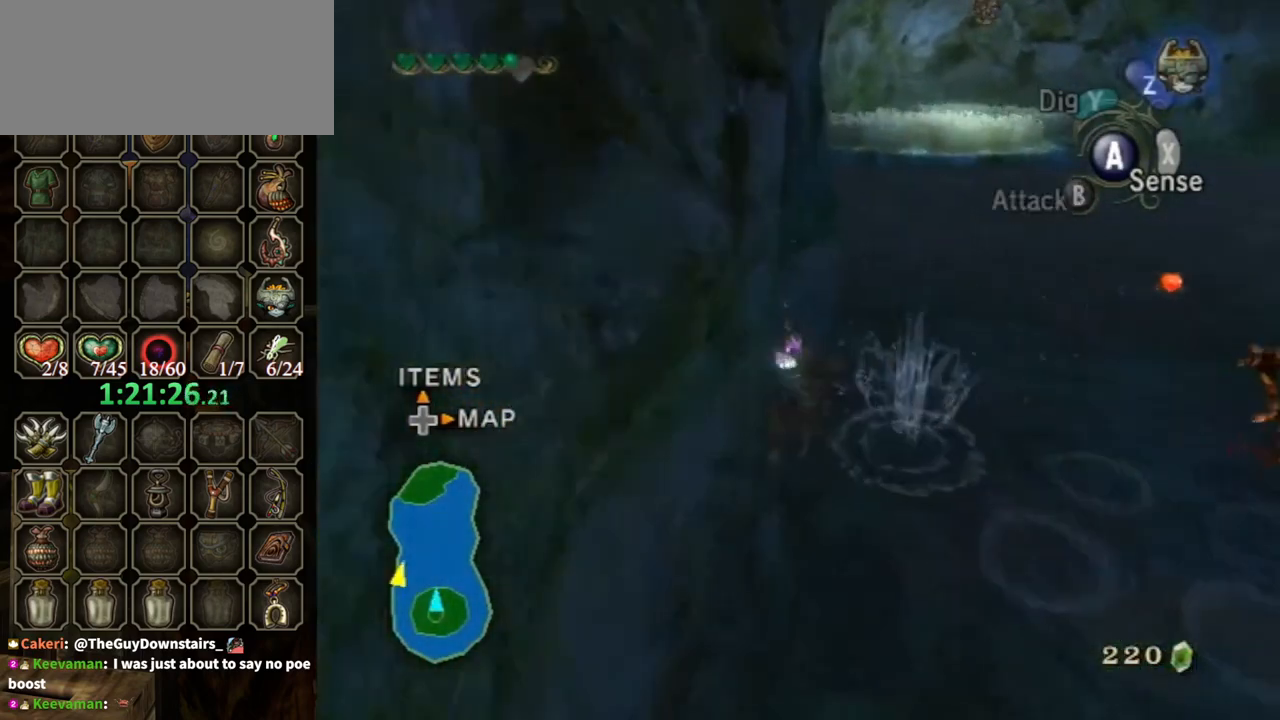
{"buttons": ["A"], "left_stick": "up", "right_stick": "center", "events": [[67, "A", "down"], [167, "A", "up"], [233, "A", "down"], [233, "left_stick", "up"], [333, "A", "up"], [400, "A", "down"], [433, "A", "up"], [500, "A", "down"]]}
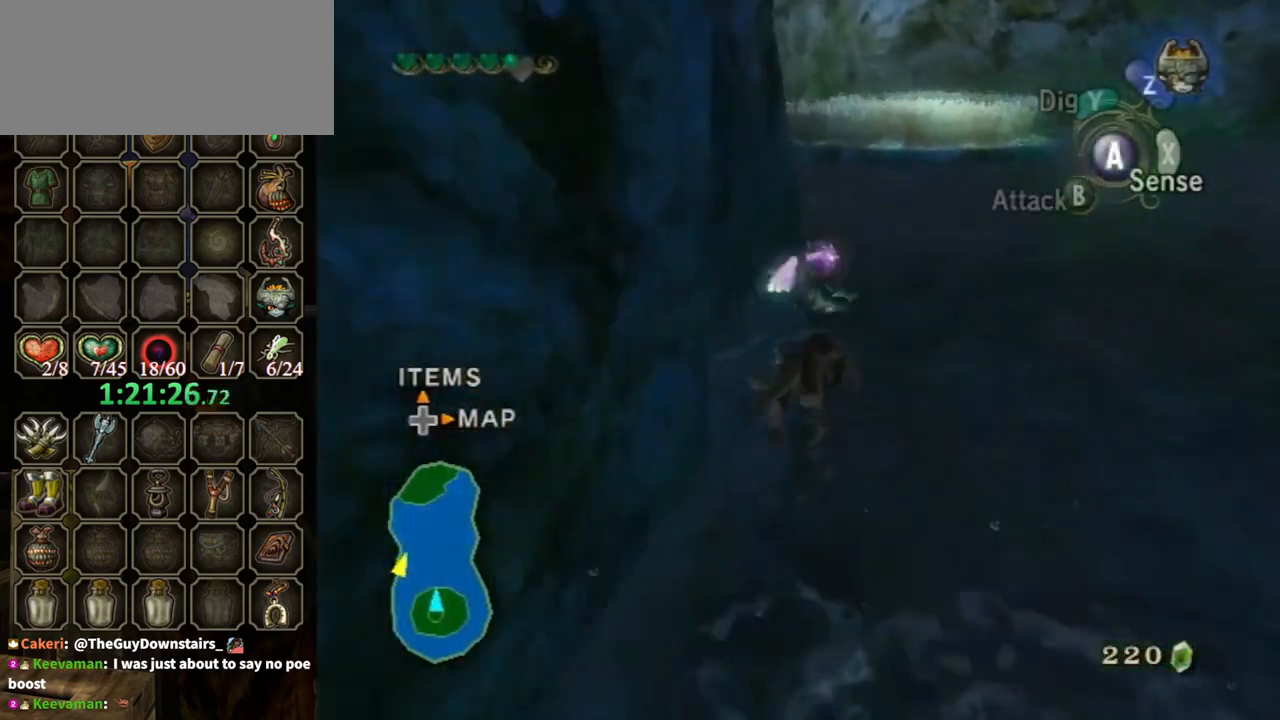
{"buttons": [], "left_stick": "up", "right_stick": "center", "events": [[67, "A", "up"]]}